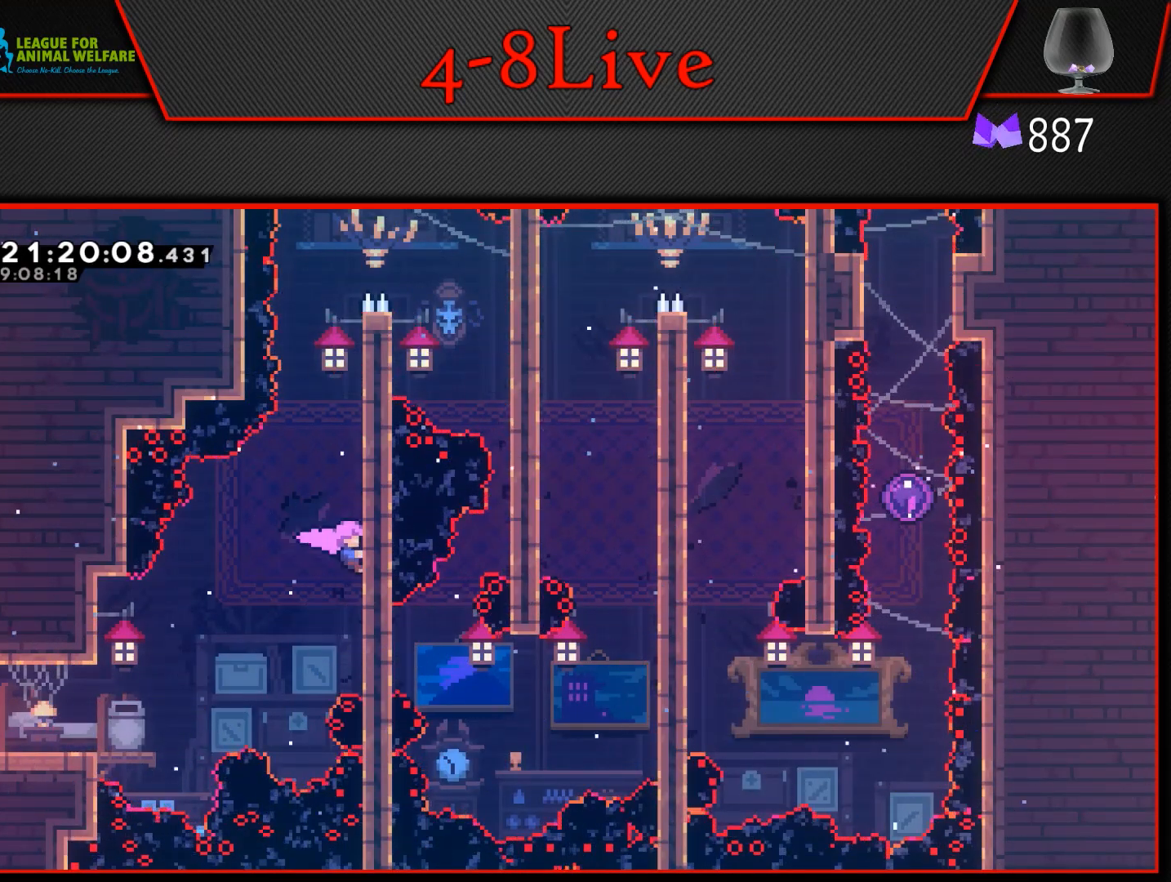
Gameplay with a controller (PlayStation layout); each line is a JSON object with the inputs held at the frame after it. "events" lists button and stick changes between this image and that frame as [ms after this image, input, new state], when the widget could be followed in between. Not read: left_stick right_stick.
{"buttons": ["CROSS", "L1", "DPAD_RIGHT"], "events": [[67, "CROSS", "up"], [117, "DPAD_RIGHT", "up"], [367, "L1", "up"], [383, "CROSS", "down"], [467, "DPAD_RIGHT", "down"], [500, "L1", "down"]]}
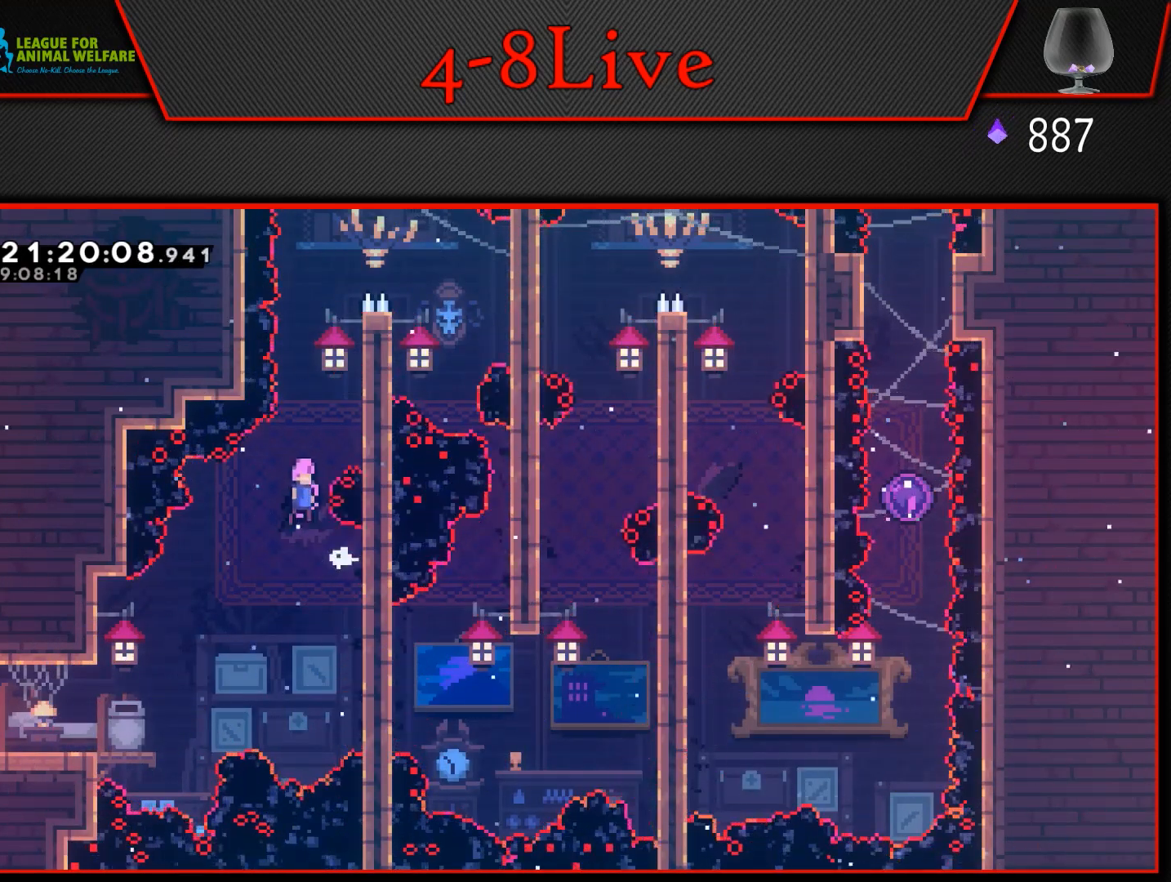
{"buttons": ["L1"], "events": [[367, "CROSS", "up"], [433, "DPAD_RIGHT", "up"]]}
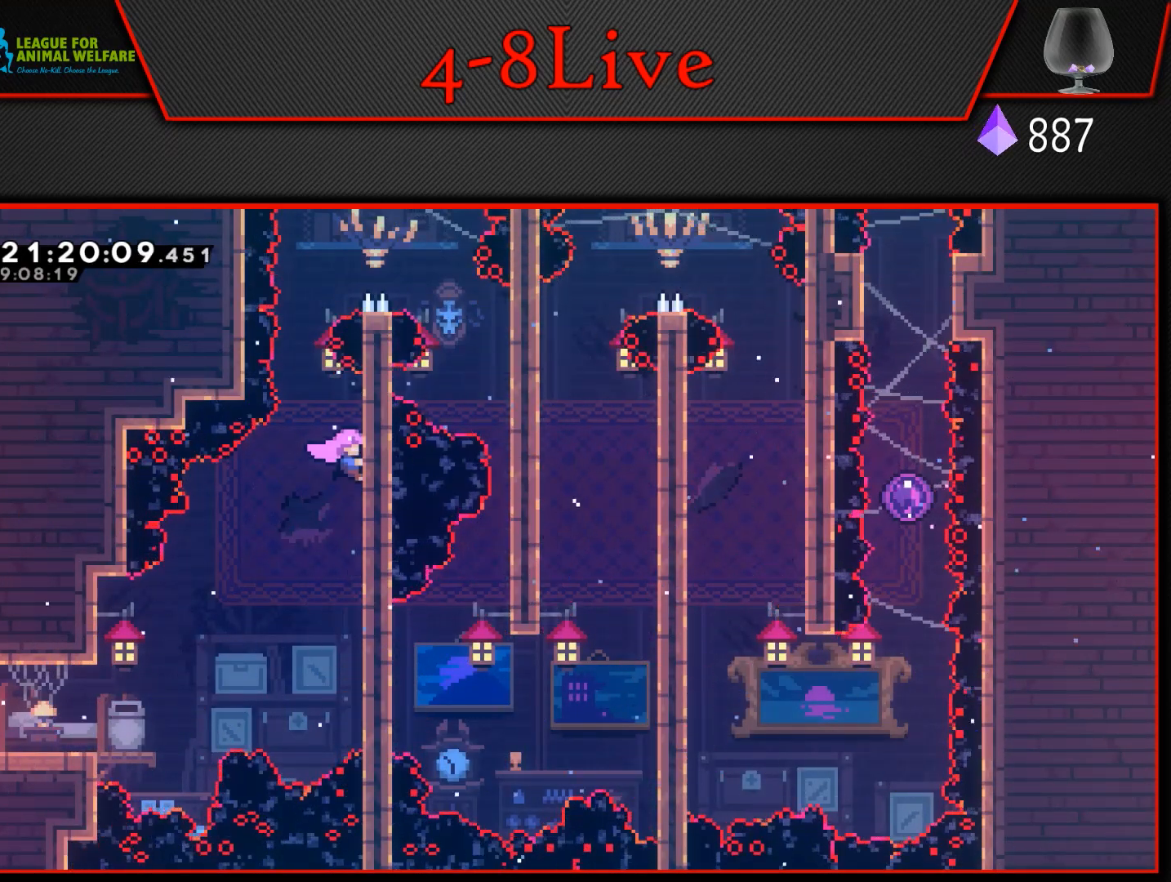
{"buttons": ["CROSS", "L1", "DPAD_RIGHT"], "events": [[117, "L1", "up"], [150, "CROSS", "down"], [183, "DPAD_RIGHT", "down"], [250, "L1", "down"]]}
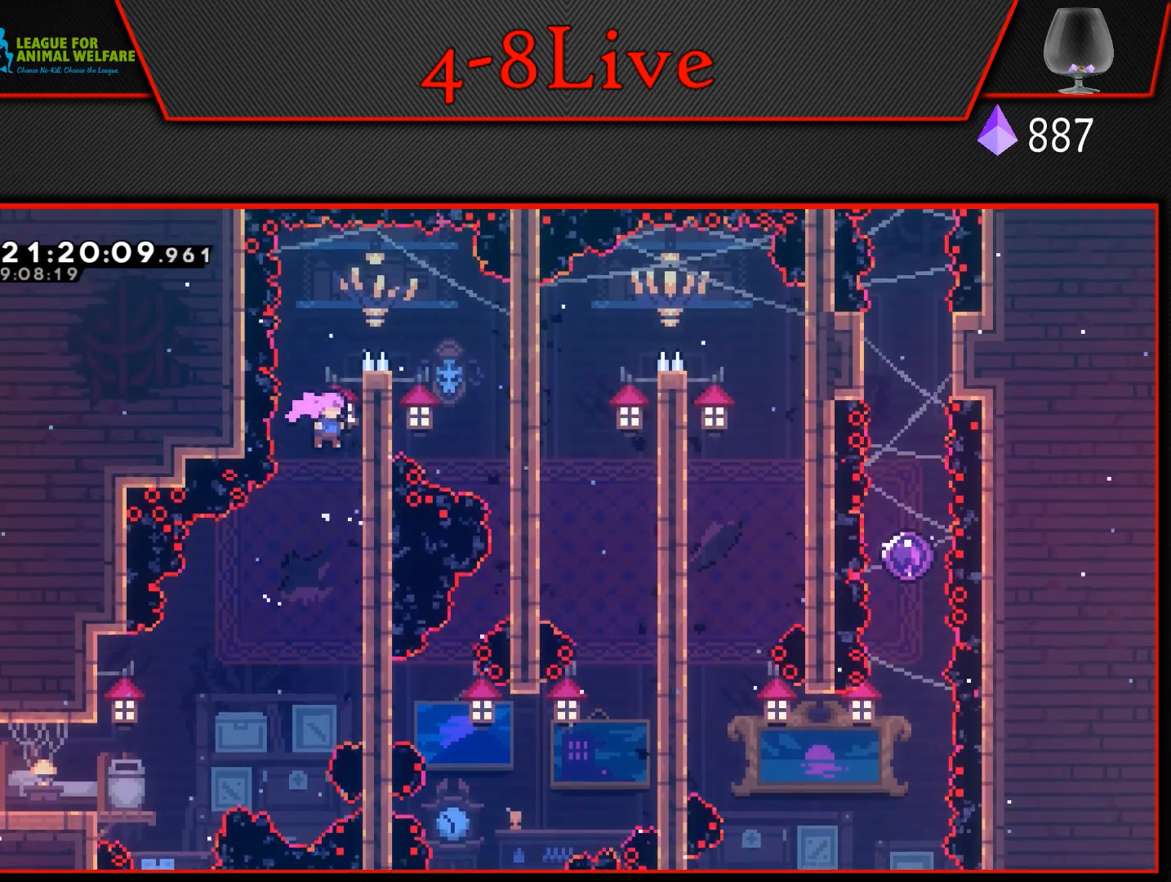
{"buttons": ["CROSS", "DPAD_RIGHT"], "events": [[117, "CROSS", "up"], [117, "DPAD_UP", "down"], [150, "DPAD_RIGHT", "up"], [350, "CROSS", "down"], [400, "DPAD_RIGHT", "down"], [450, "DPAD_UP", "up"], [450, "L1", "up"]]}
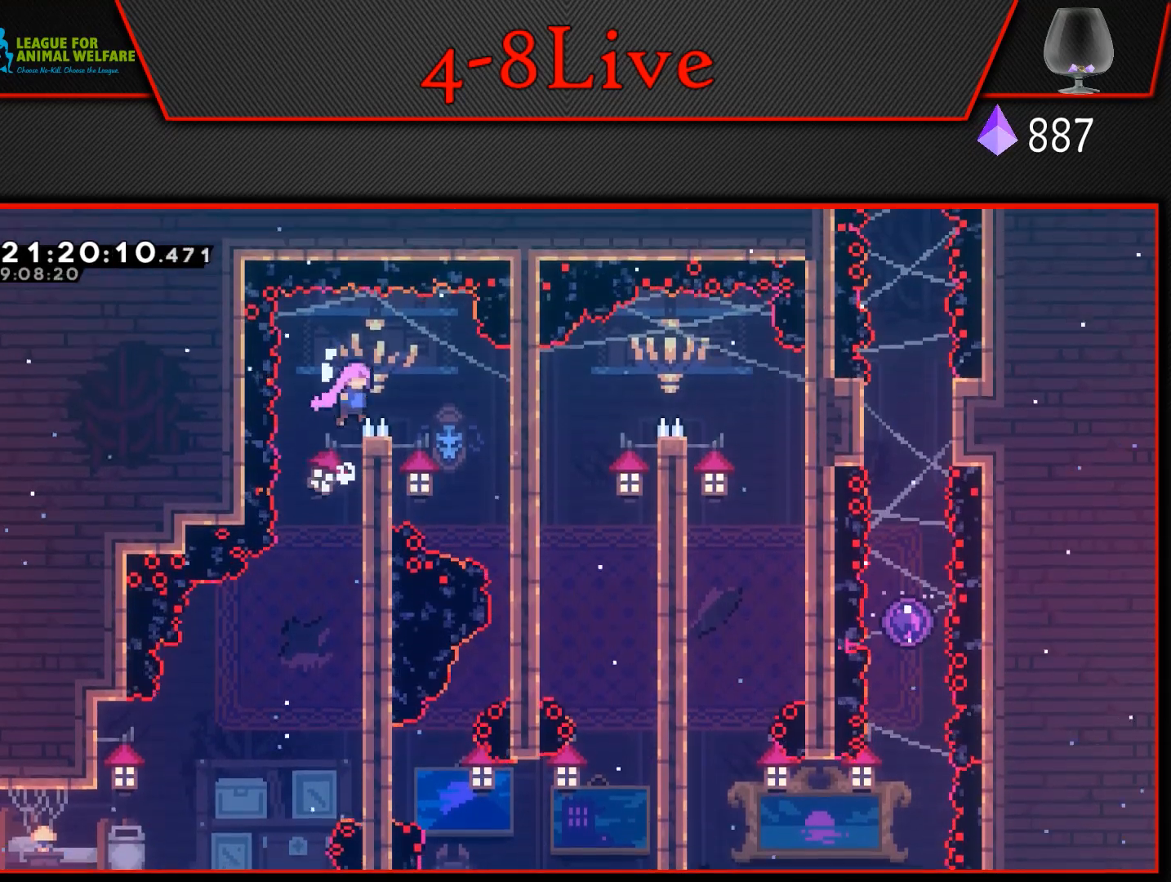
{"buttons": ["CROSS", "DPAD_RIGHT"], "events": [[183, "DPAD_RIGHT", "up"], [350, "DPAD_RIGHT", "down"]]}
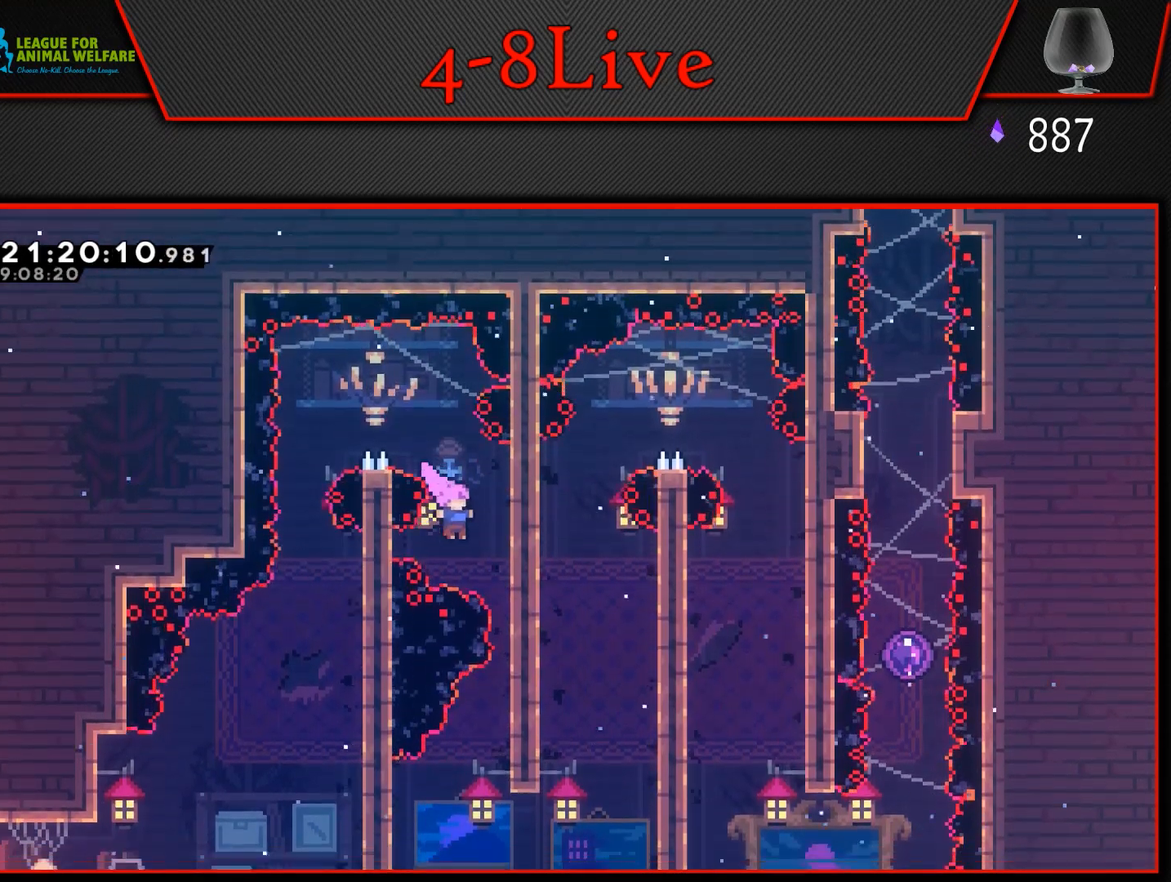
{"buttons": [], "events": [[167, "DPAD_DOWN", "down"], [233, "DPAD_RIGHT", "up"], [283, "CROSS", "up"], [350, "DPAD_DOWN", "up"]]}
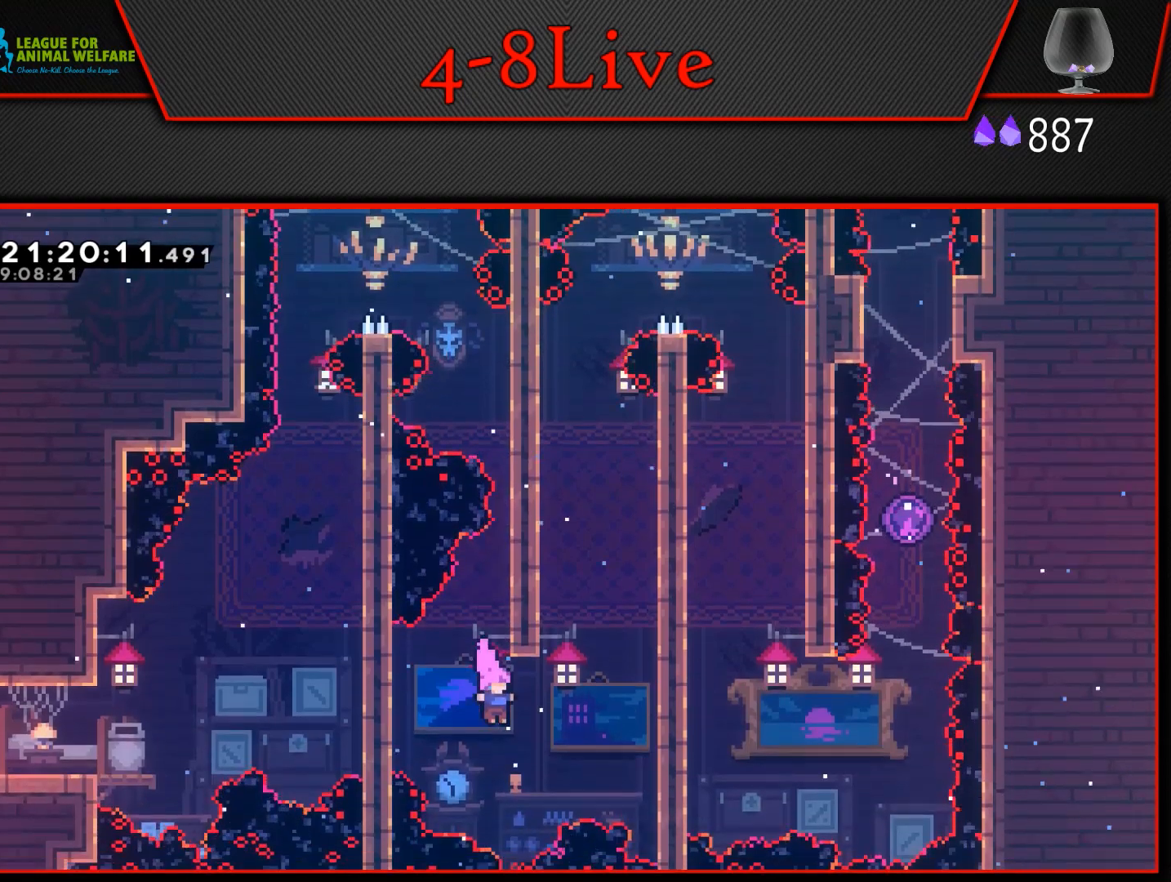
{"buttons": ["L1", "DPAD_RIGHT"], "events": [[67, "DPAD_RIGHT", "down"], [83, "L1", "down"], [100, "DPAD_UP", "down"], [117, "R1", "down"], [333, "R1", "up"], [383, "DPAD_UP", "up"]]}
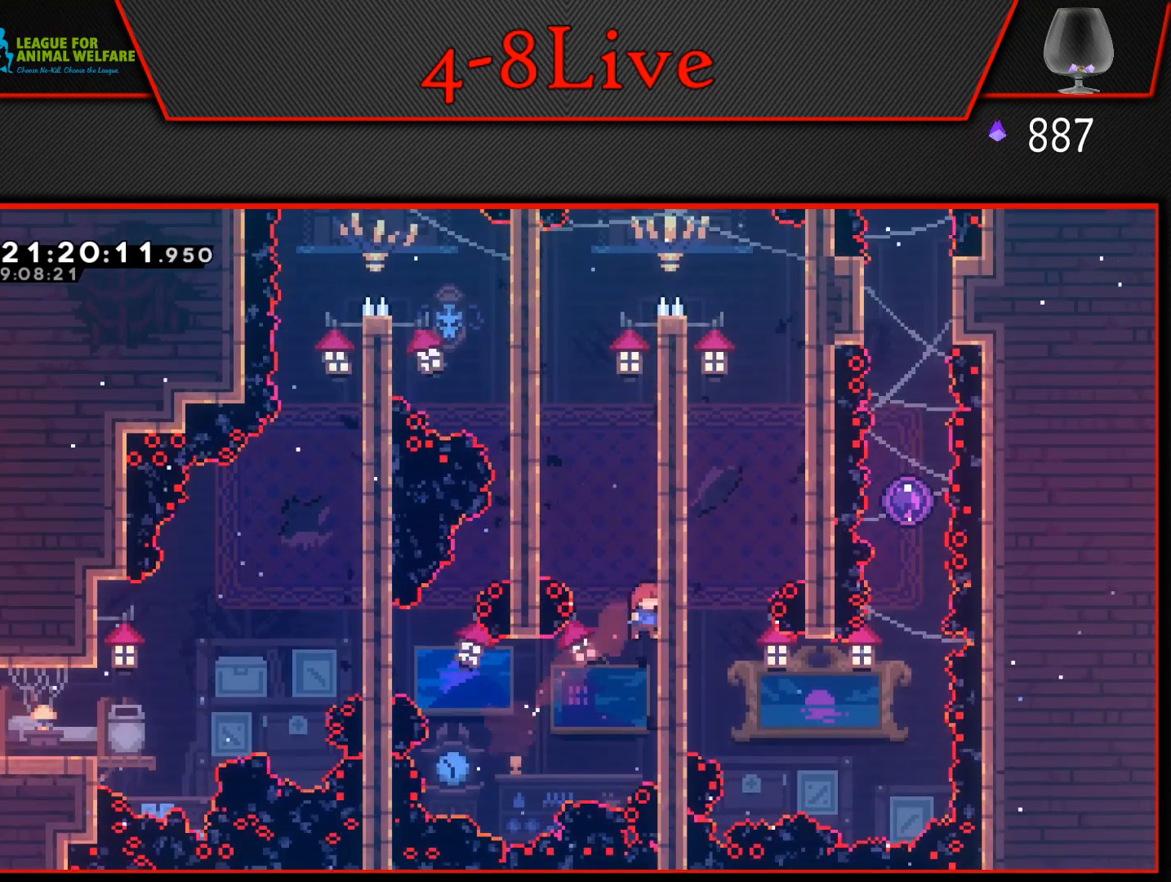
{"buttons": ["CROSS", "L1", "DPAD_LEFT"], "events": [[67, "DPAD_RIGHT", "up"], [500, "CROSS", "down"], [500, "DPAD_LEFT", "down"]]}
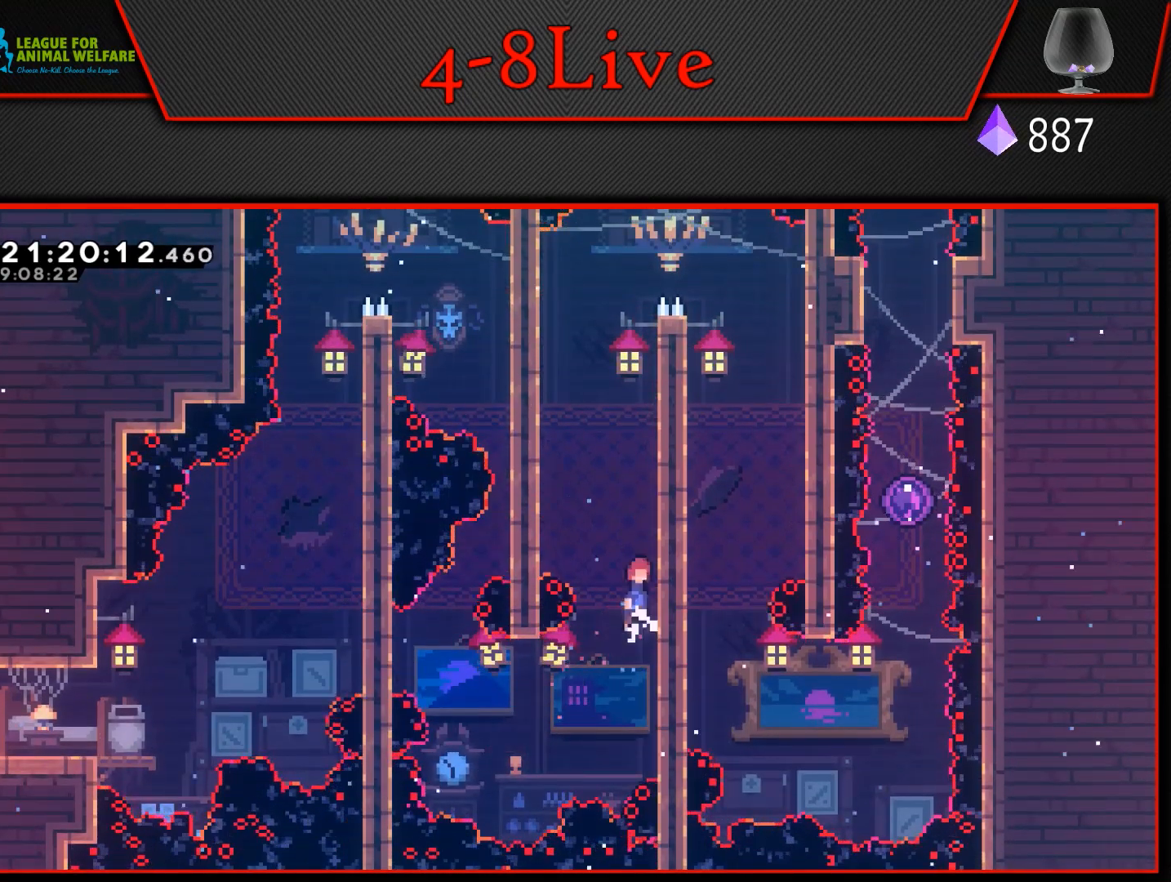
{"buttons": ["L1"], "events": [[333, "CROSS", "up"], [333, "DPAD_LEFT", "up"]]}
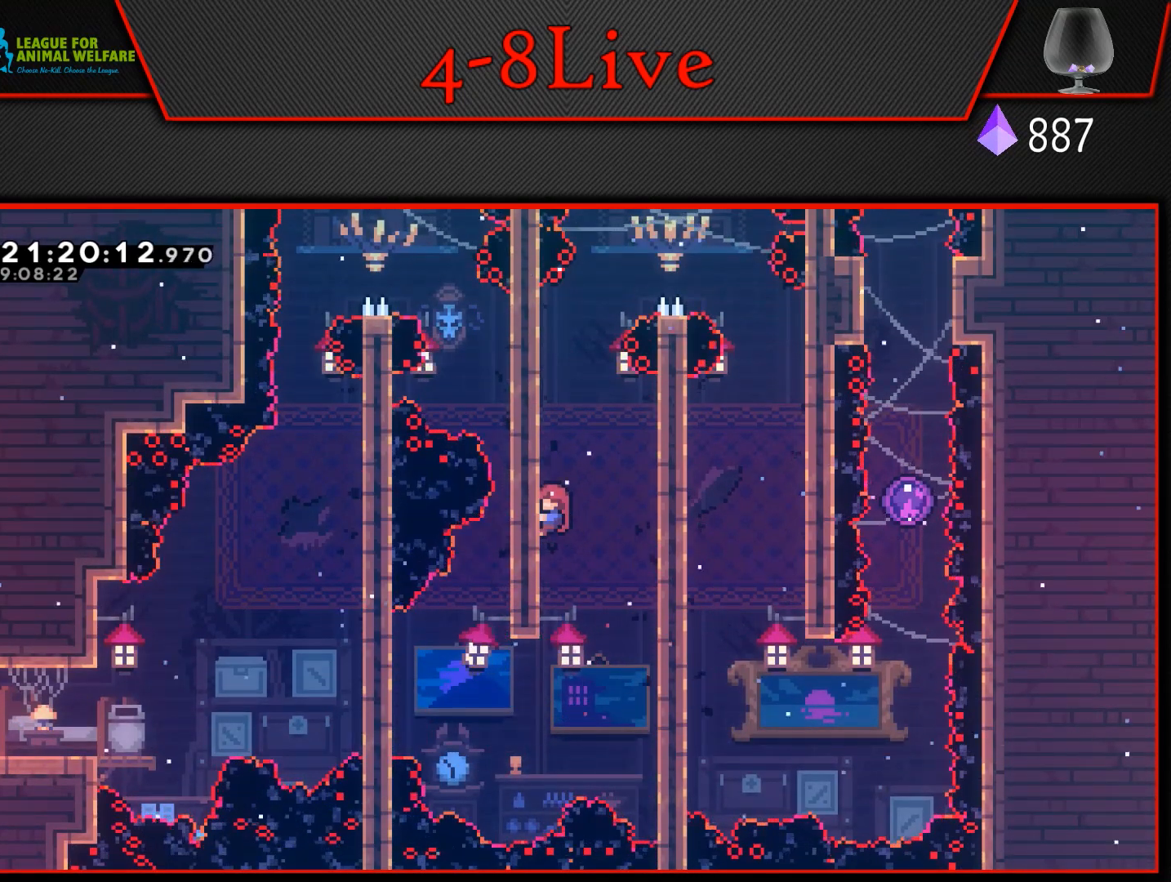
{"buttons": ["CROSS", "L1", "DPAD_RIGHT"], "events": [[500, "CROSS", "down"], [500, "DPAD_RIGHT", "down"]]}
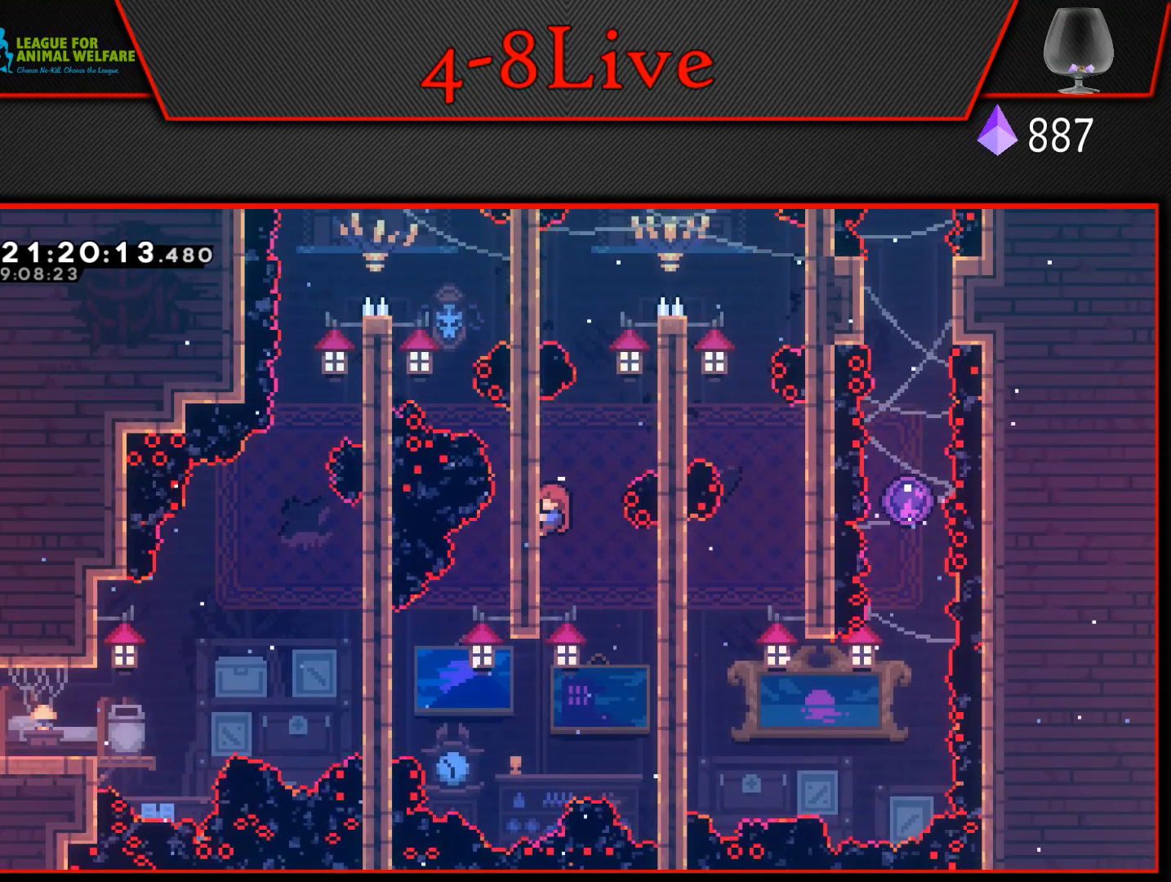
{"buttons": ["L1"], "events": [[233, "CROSS", "up"], [350, "DPAD_RIGHT", "up"]]}
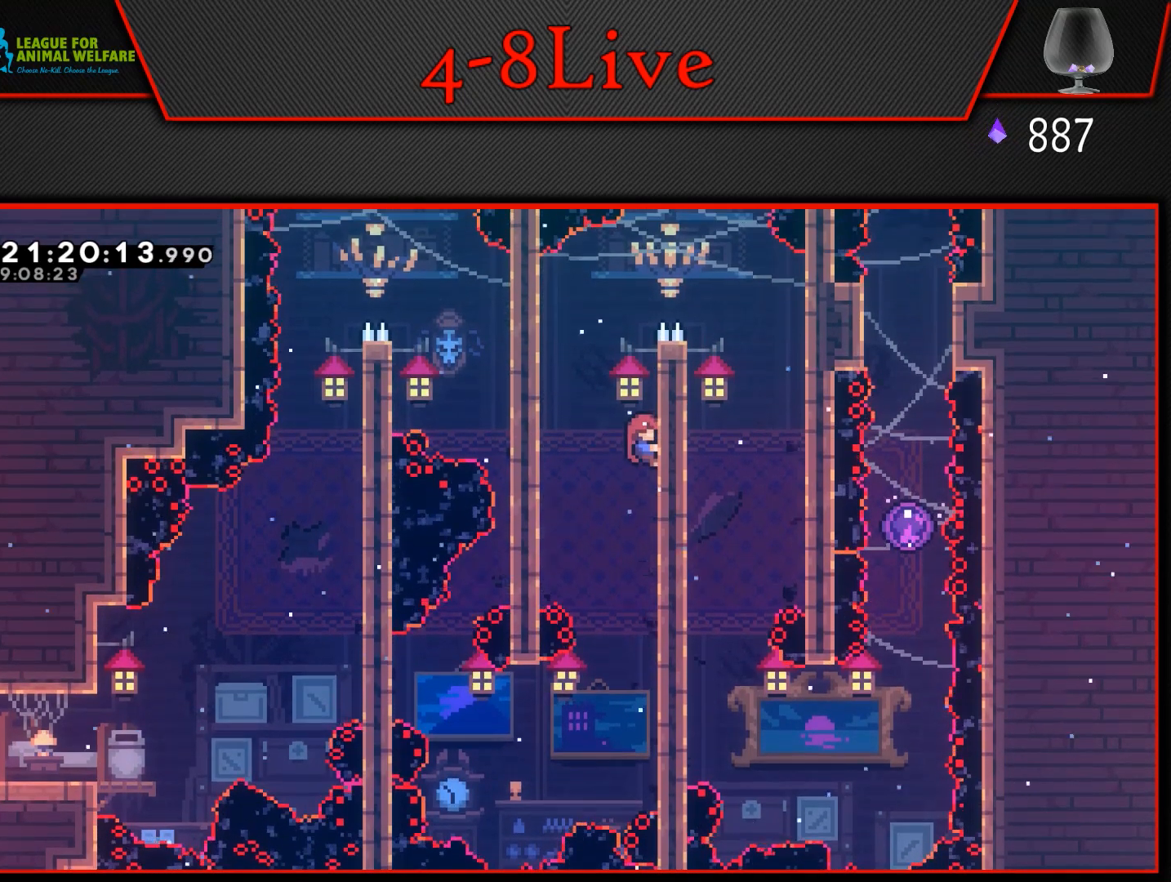
{"buttons": ["CROSS", "L1", "DPAD_LEFT"], "events": [[417, "CROSS", "down"], [417, "DPAD_LEFT", "down"]]}
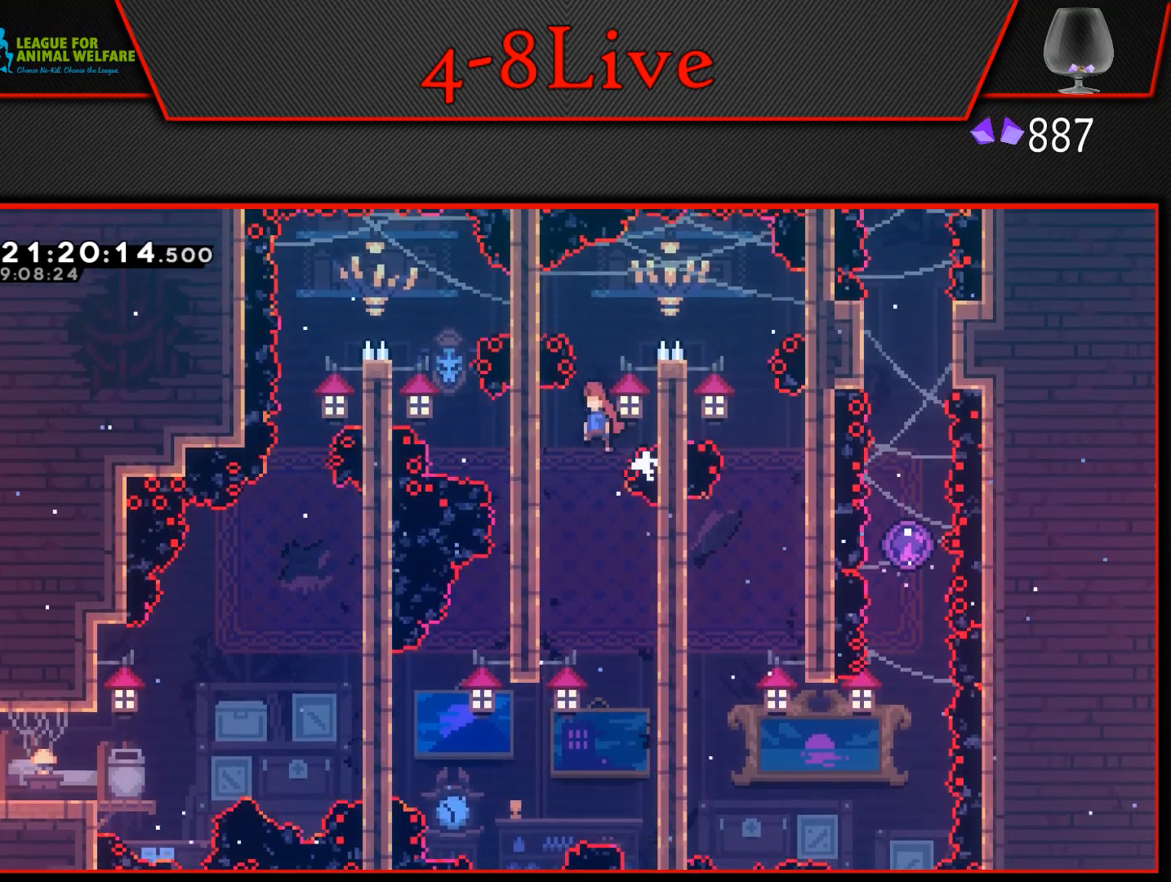
{"buttons": ["CROSS", "DPAD_RIGHT"], "events": [[150, "CROSS", "up"], [217, "DPAD_LEFT", "up"], [417, "DPAD_RIGHT", "down"], [433, "CROSS", "down"], [500, "L1", "up"]]}
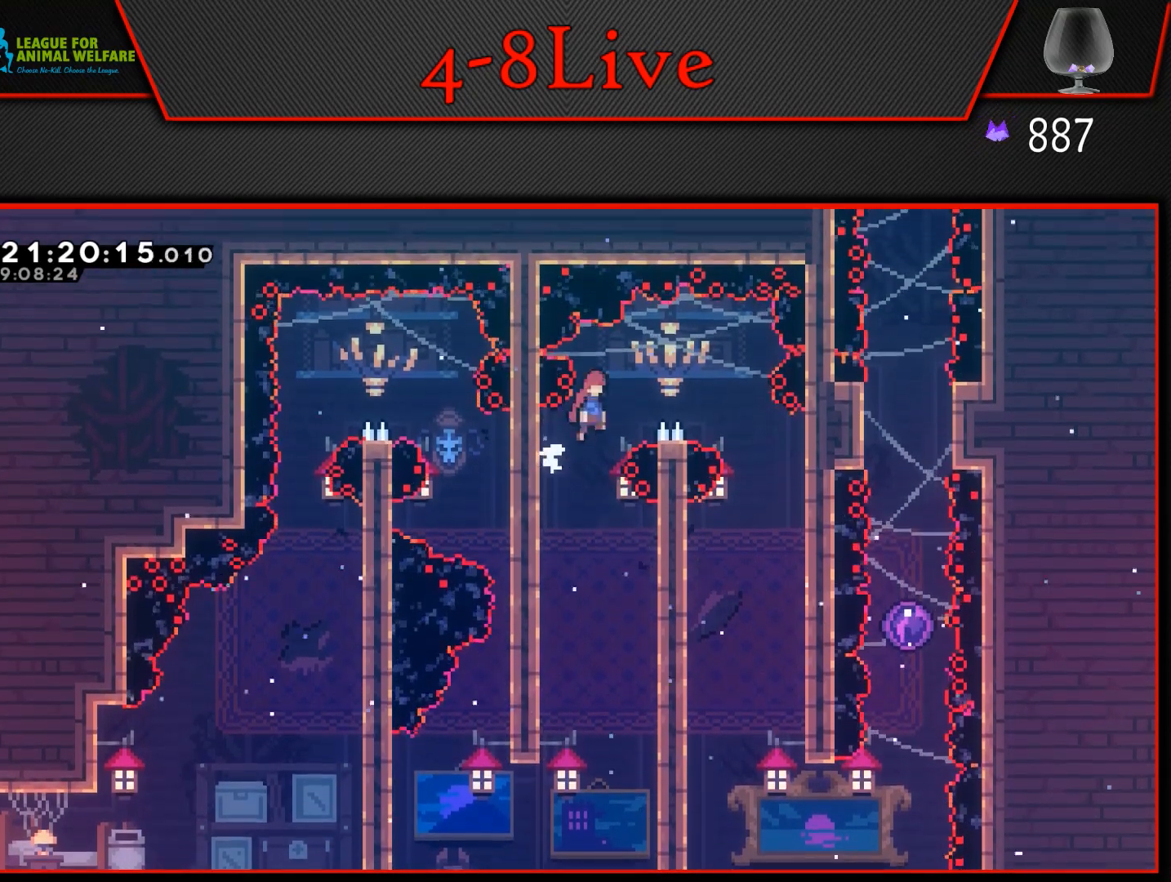
{"buttons": ["CROSS"], "events": [[350, "DPAD_RIGHT", "up"]]}
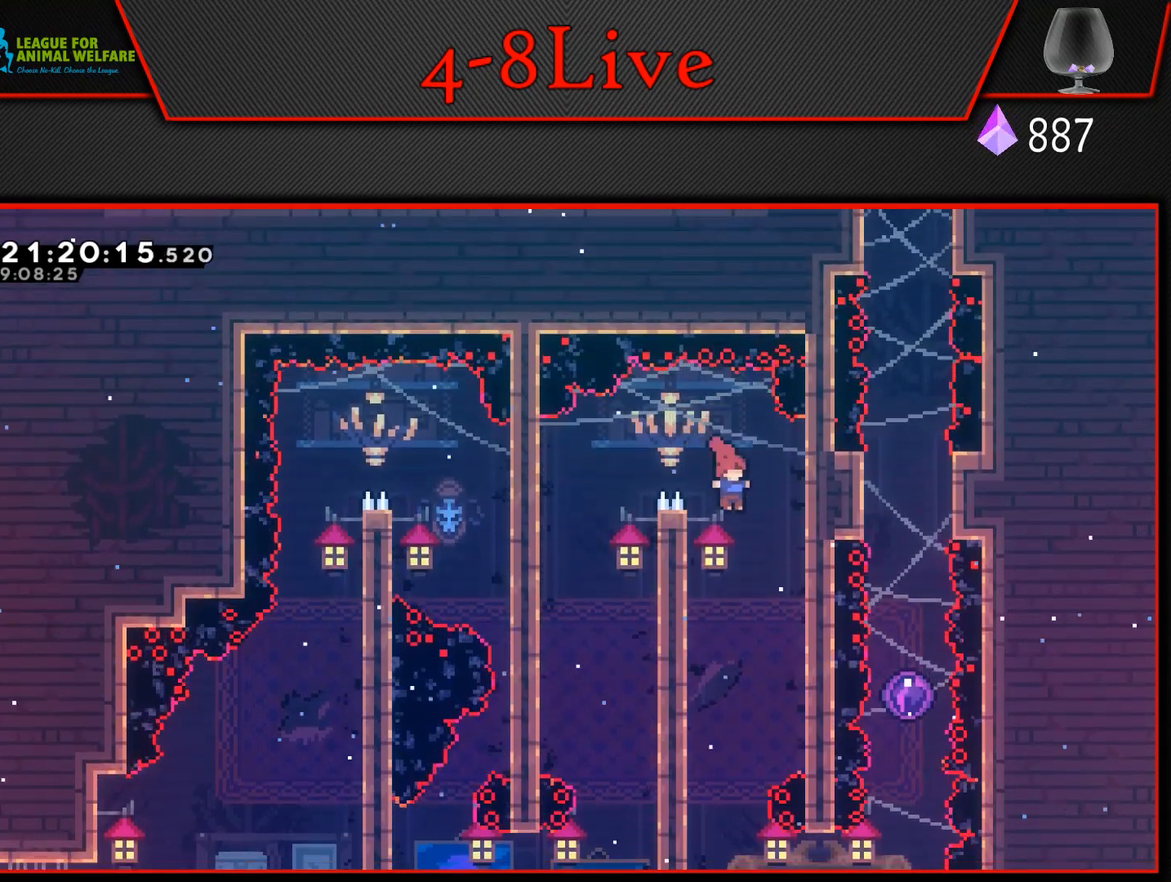
{"buttons": ["CROSS"], "events": [[67, "DPAD_RIGHT", "down"], [150, "DPAD_RIGHT", "up"]]}
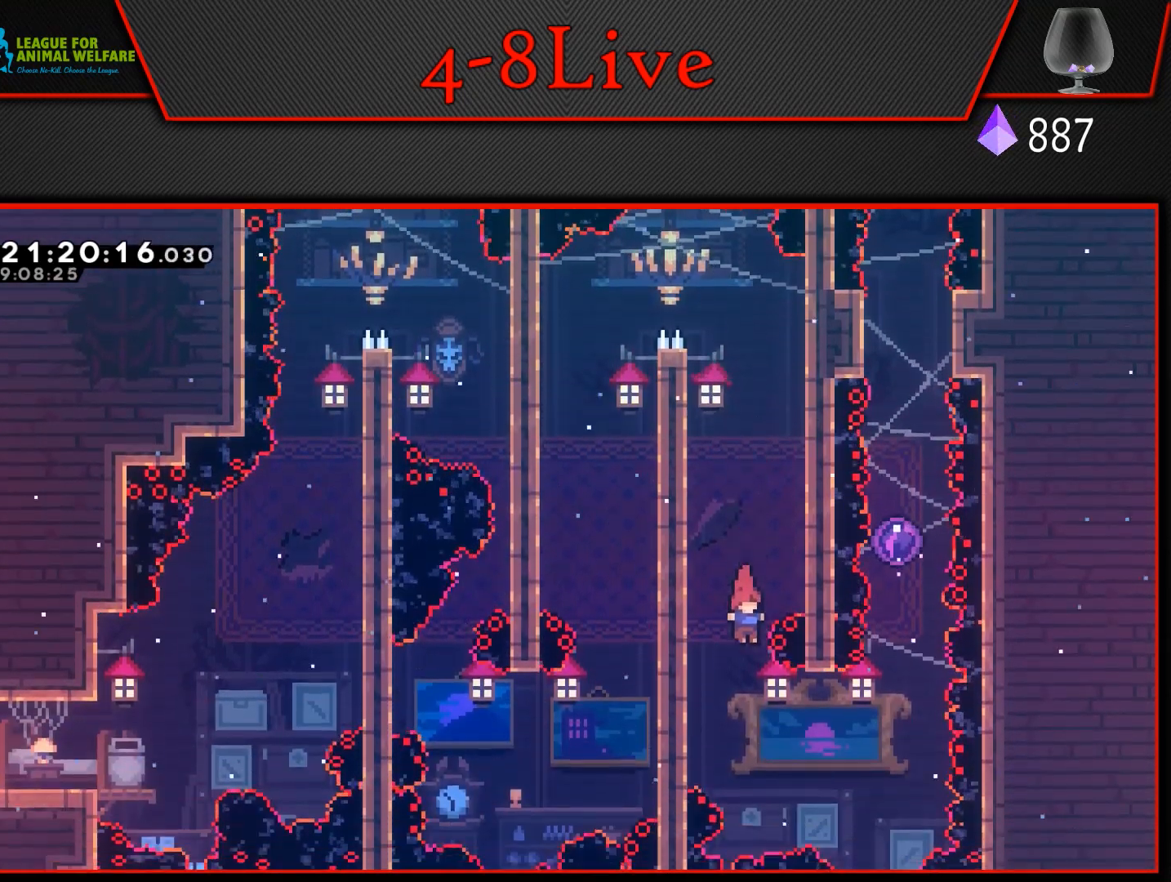
{"buttons": ["CROSS", "L1", "DPAD_RIGHT"], "events": [[167, "DPAD_LEFT", "down"], [183, "CROSS", "up"], [350, "DPAD_UP", "down"], [350, "L1", "down"], [367, "DPAD_LEFT", "up"], [383, "CROSS", "down"], [400, "DPAD_RIGHT", "down"], [417, "DPAD_UP", "up"]]}
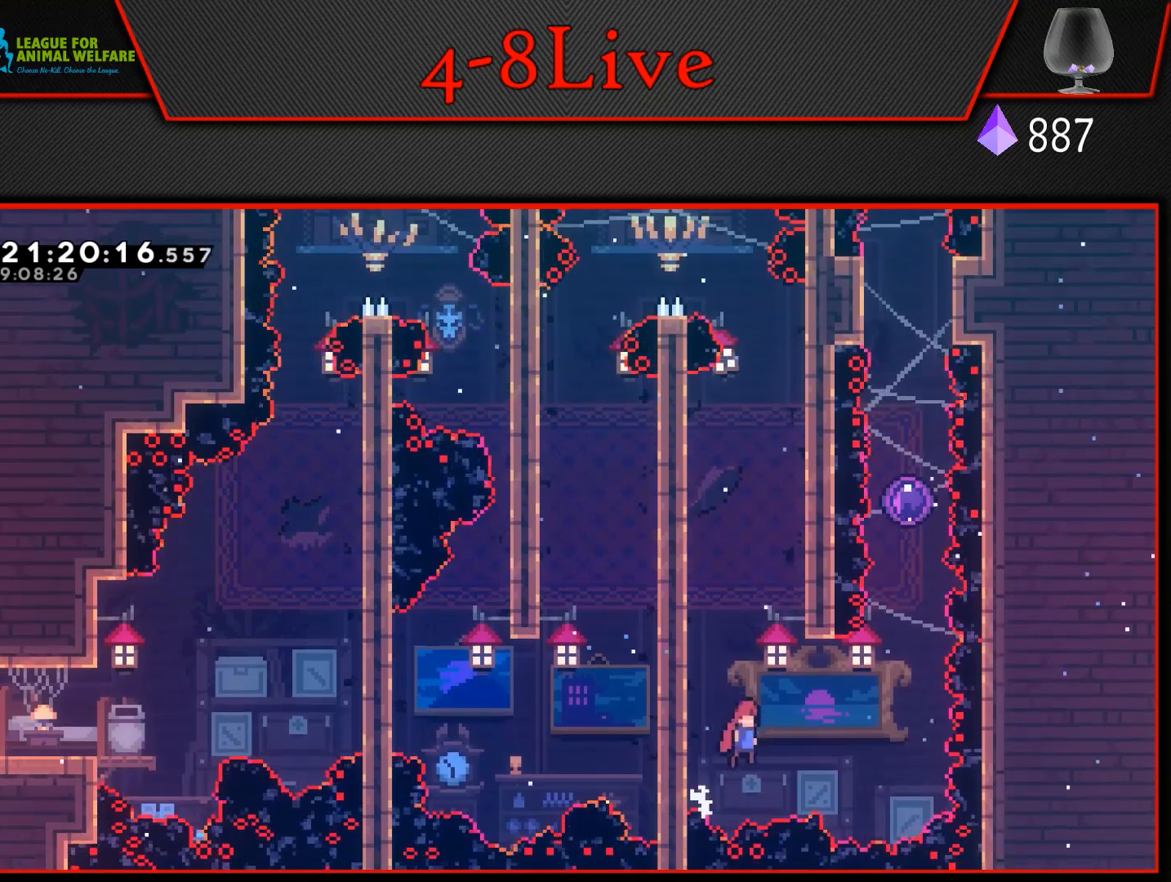
{"buttons": ["CROSS", "R1", "DPAD_UP", "DPAD_LEFT"], "events": [[33, "L1", "up"], [367, "DPAD_RIGHT", "up"], [367, "DPAD_UP", "down"], [367, "L1", "down"], [367, "R1", "down"], [483, "DPAD_LEFT", "down"], [483, "L1", "up"]]}
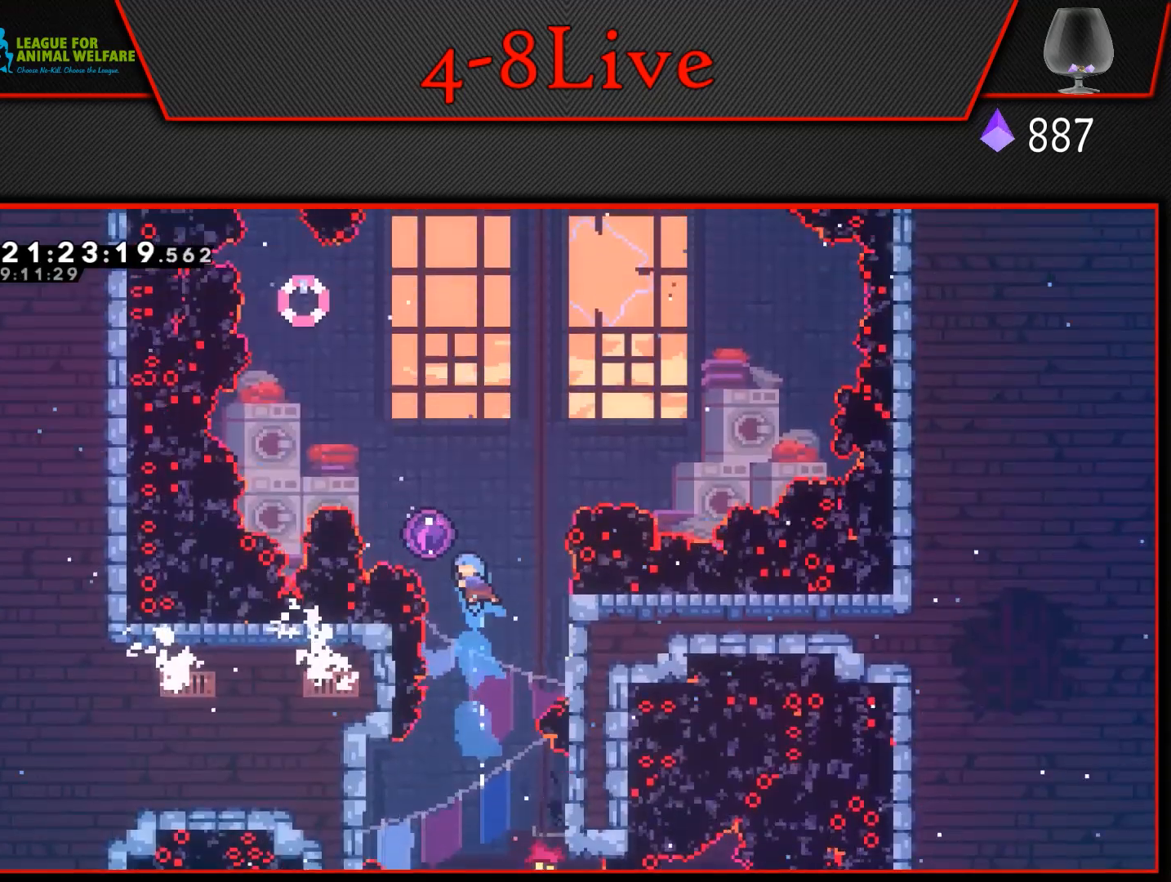
{"buttons": ["DPAD_RIGHT"], "events": [[100, "L1", "down"], [167, "DPAD_LEFT", "up"], [233, "R1", "up"], [283, "CROSS", "up"], [283, "DPAD_UP", "up"], [300, "L1", "up"], [450, "DPAD_RIGHT", "down"]]}
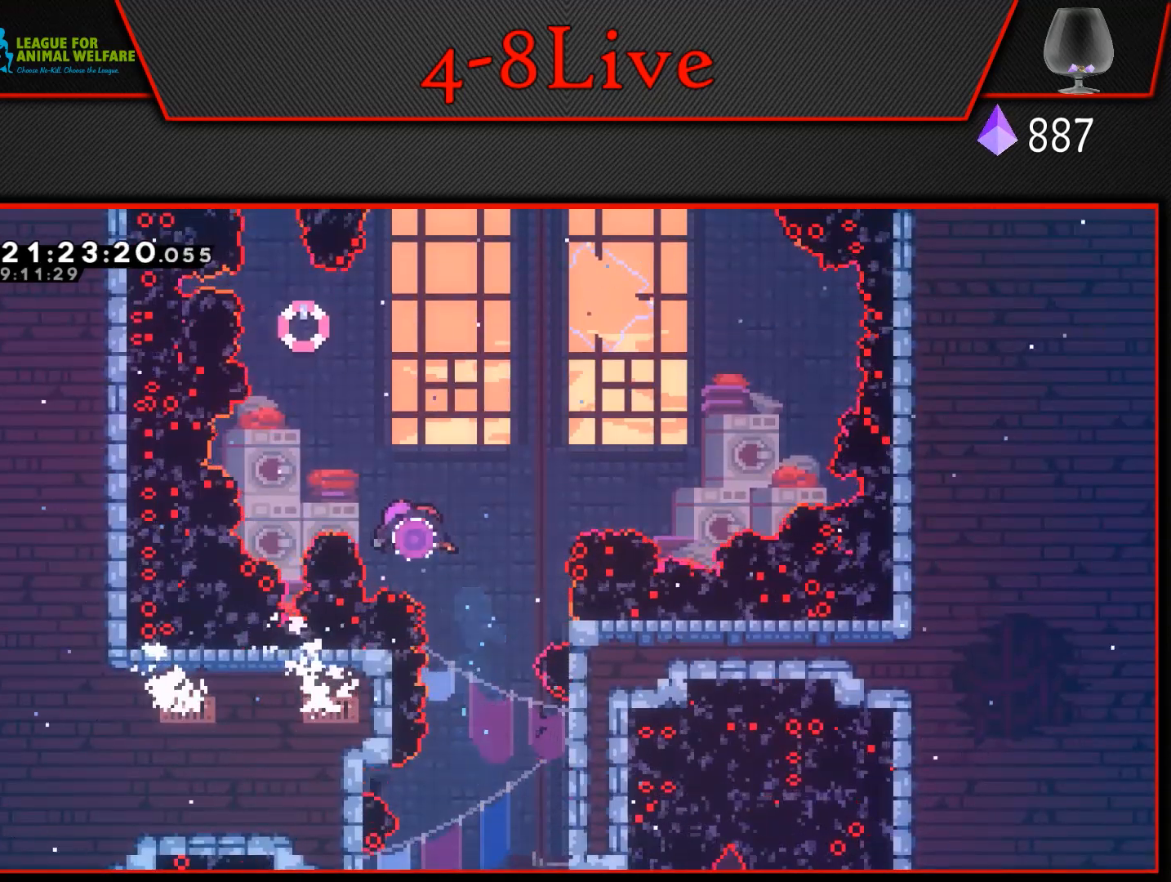
{"buttons": ["DPAD_RIGHT"], "events": []}
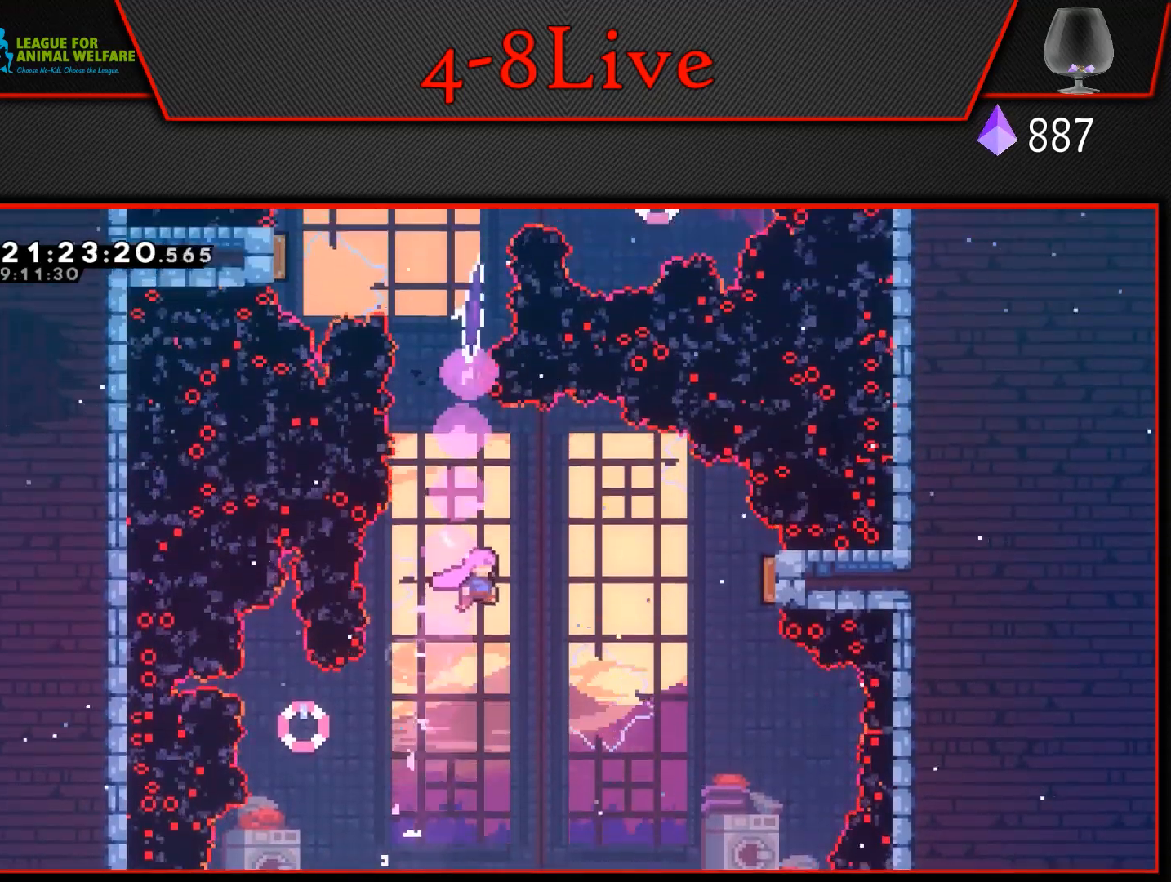
{"buttons": ["L1", "R1", "DPAD_UP"], "events": [[367, "DPAD_UP", "down"], [383, "L1", "down"], [400, "DPAD_RIGHT", "up"], [433, "R1", "down"]]}
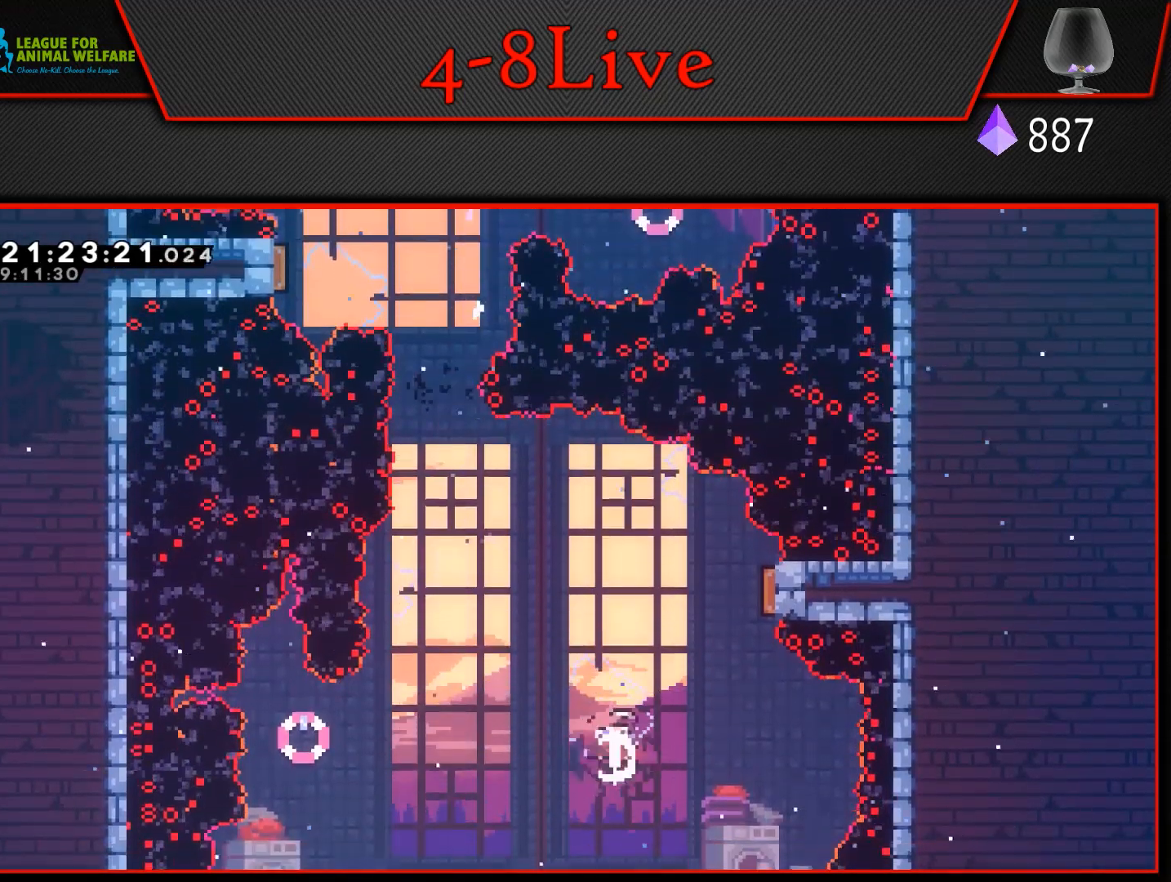
{"buttons": ["L1", "R1", "DPAD_RIGHT"], "events": [[133, "DPAD_UP", "up"], [150, "L1", "up"], [167, "R1", "up"], [450, "DPAD_RIGHT", "down"], [467, "L1", "down"], [500, "R1", "down"]]}
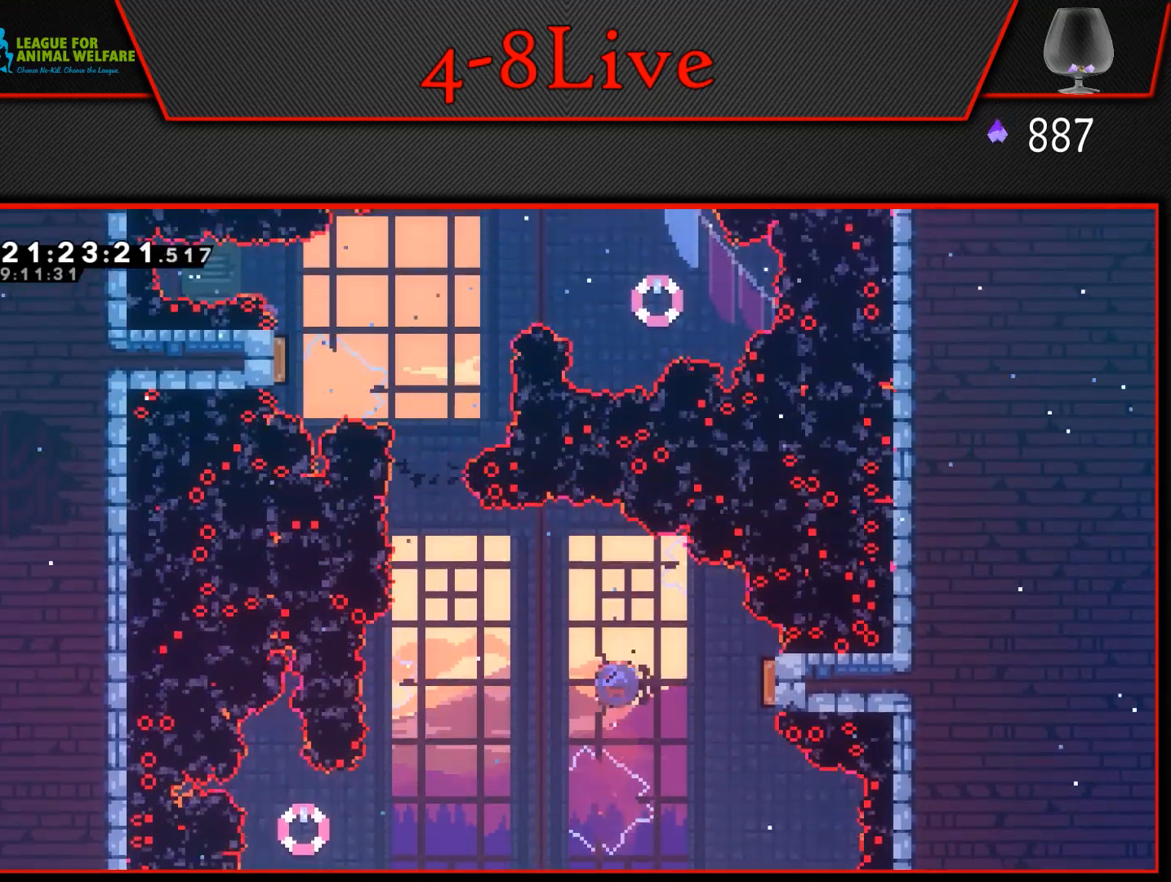
{"buttons": [], "events": [[183, "R1", "up"], [217, "DPAD_RIGHT", "up"], [233, "L1", "up"], [267, "DPAD_LEFT", "down"], [383, "DPAD_LEFT", "up"]]}
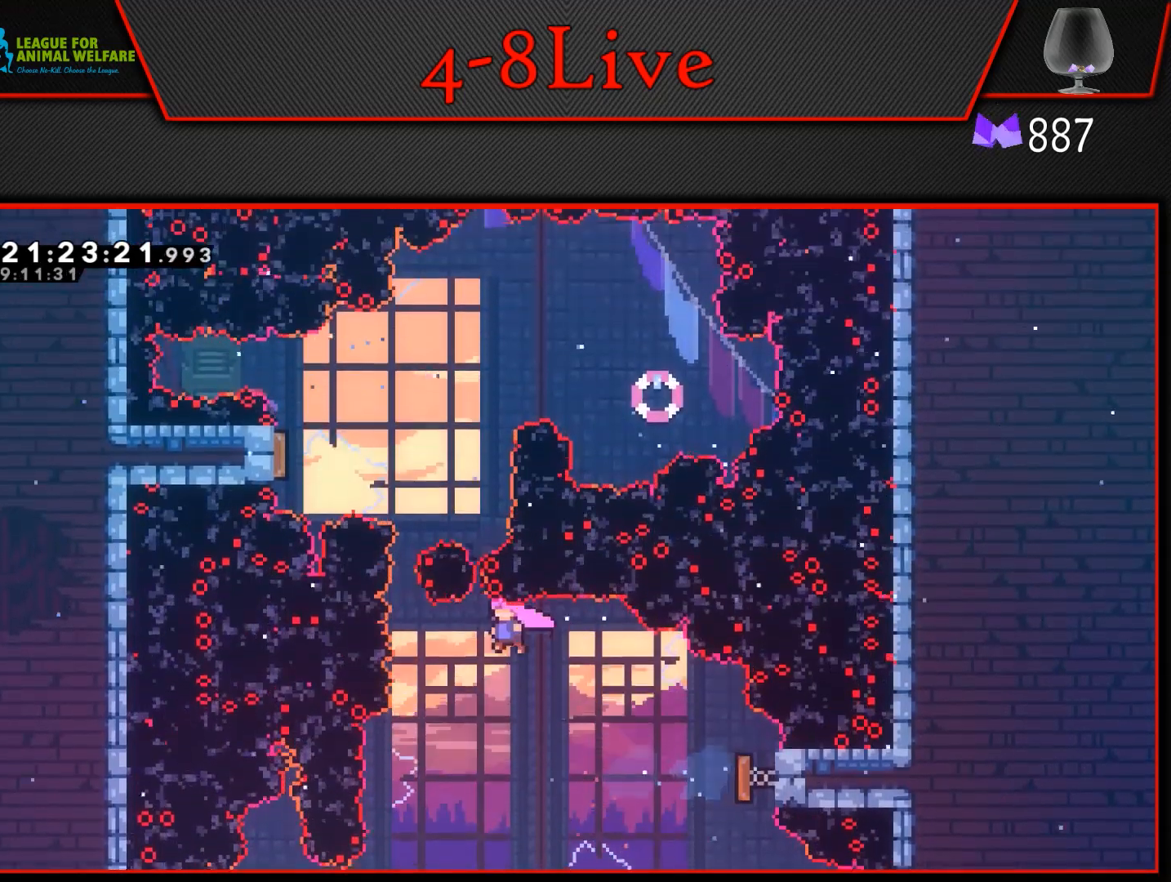
{"buttons": ["L1", "R1", "DPAD_UP"], "events": [[133, "DPAD_UP", "down"], [133, "L1", "down"], [217, "R1", "down"]]}
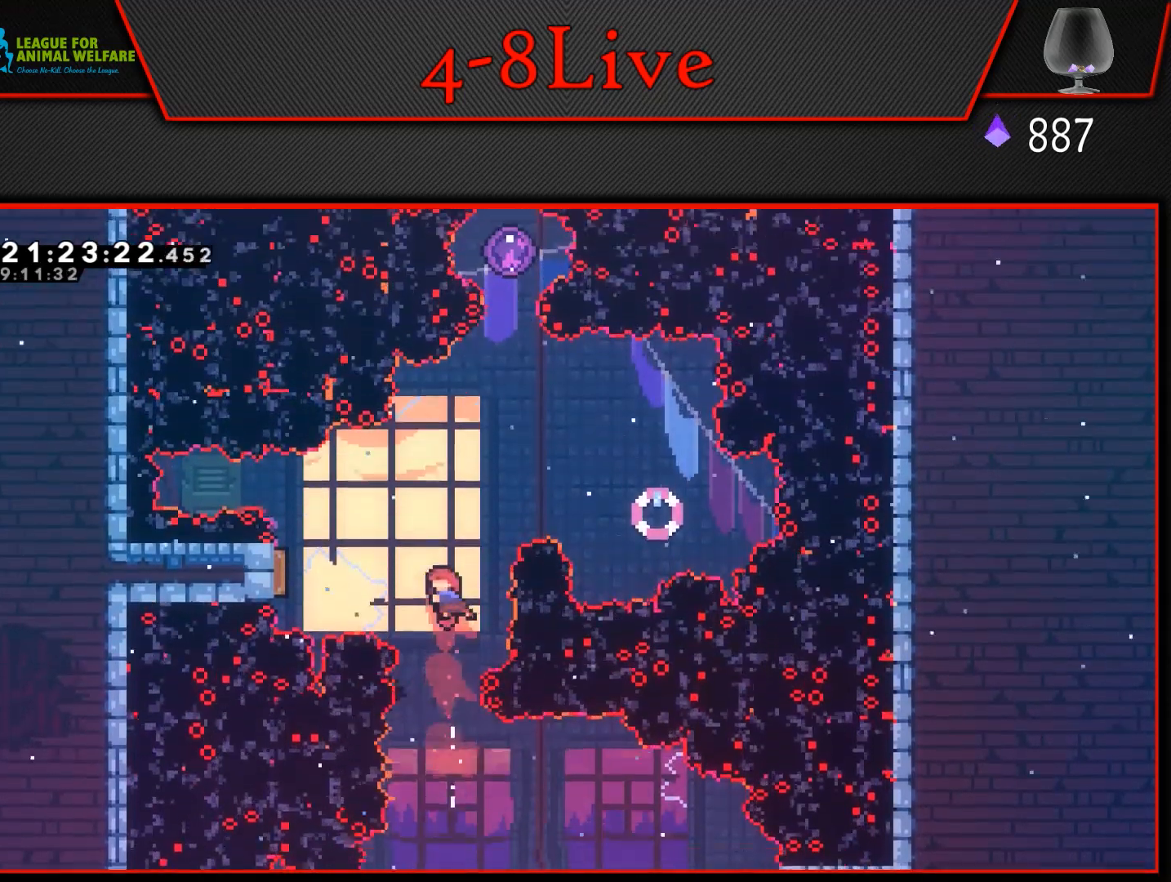
{"buttons": [], "events": [[17, "R1", "up"], [83, "DPAD_LEFT", "down"], [117, "DPAD_UP", "up"], [117, "L1", "up"], [183, "R1", "down"], [200, "L1", "down"], [400, "DPAD_LEFT", "up"], [400, "R1", "up"], [483, "L1", "up"]]}
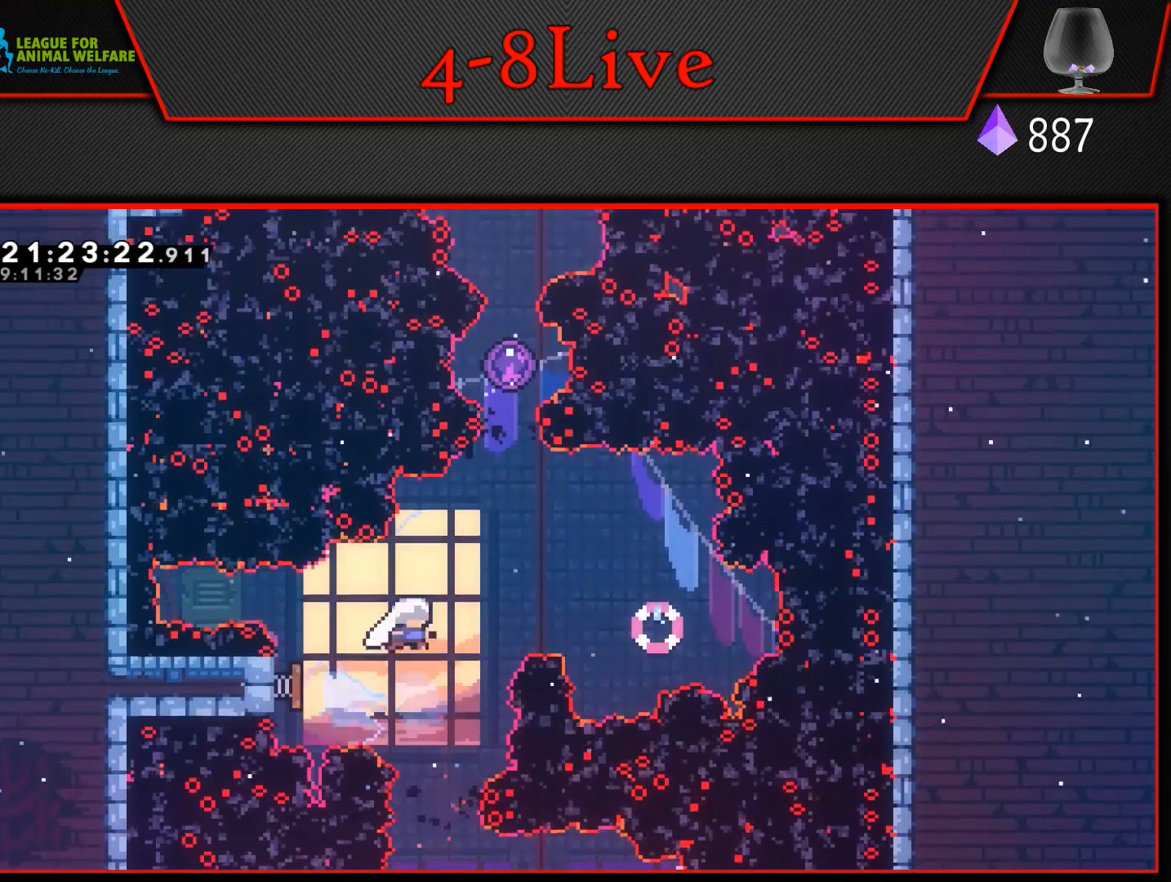
{"buttons": ["L1", "R1", "DPAD_UP", "DPAD_LEFT"], "events": [[450, "DPAD_LEFT", "down"], [483, "DPAD_UP", "down"], [483, "L1", "down"], [483, "R1", "down"]]}
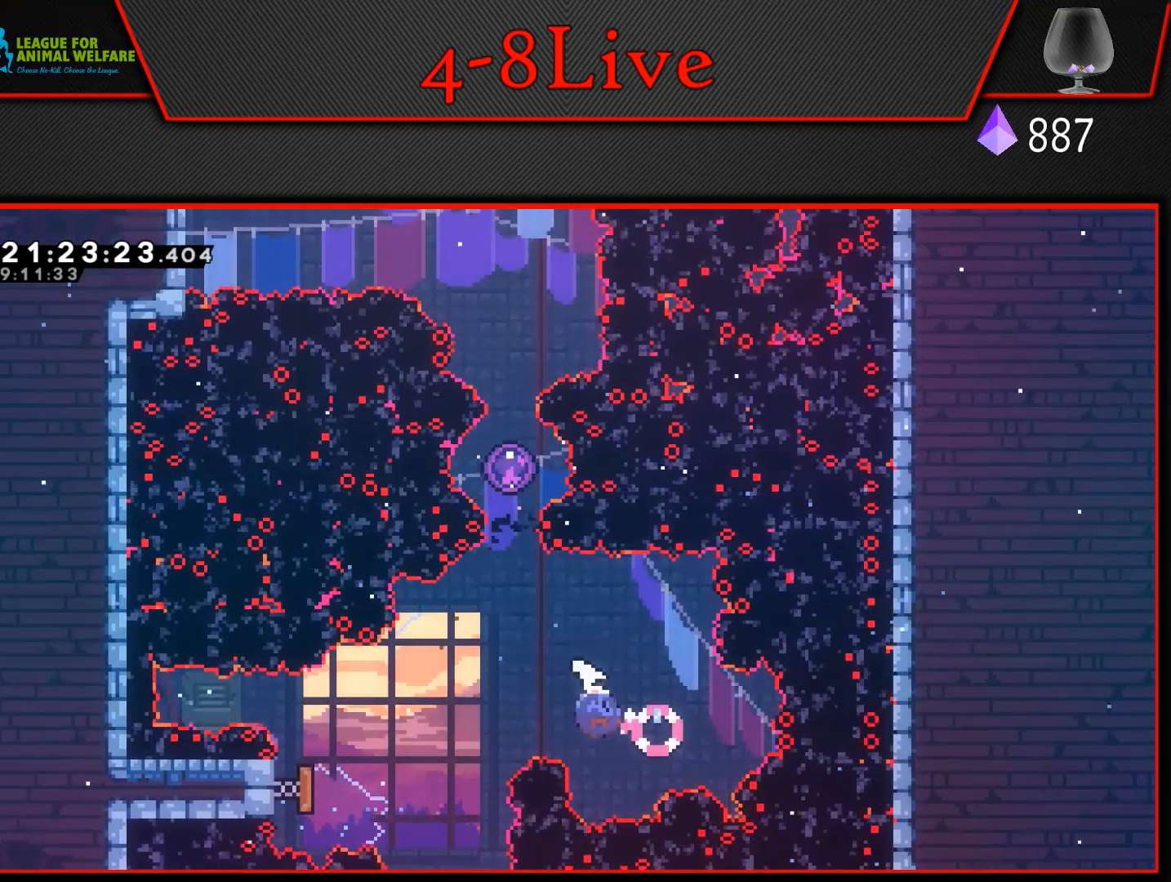
{"buttons": ["L1", "R1", "DPAD_UP"], "events": [[67, "DPAD_LEFT", "up"], [100, "R1", "up"], [200, "R1", "down"]]}
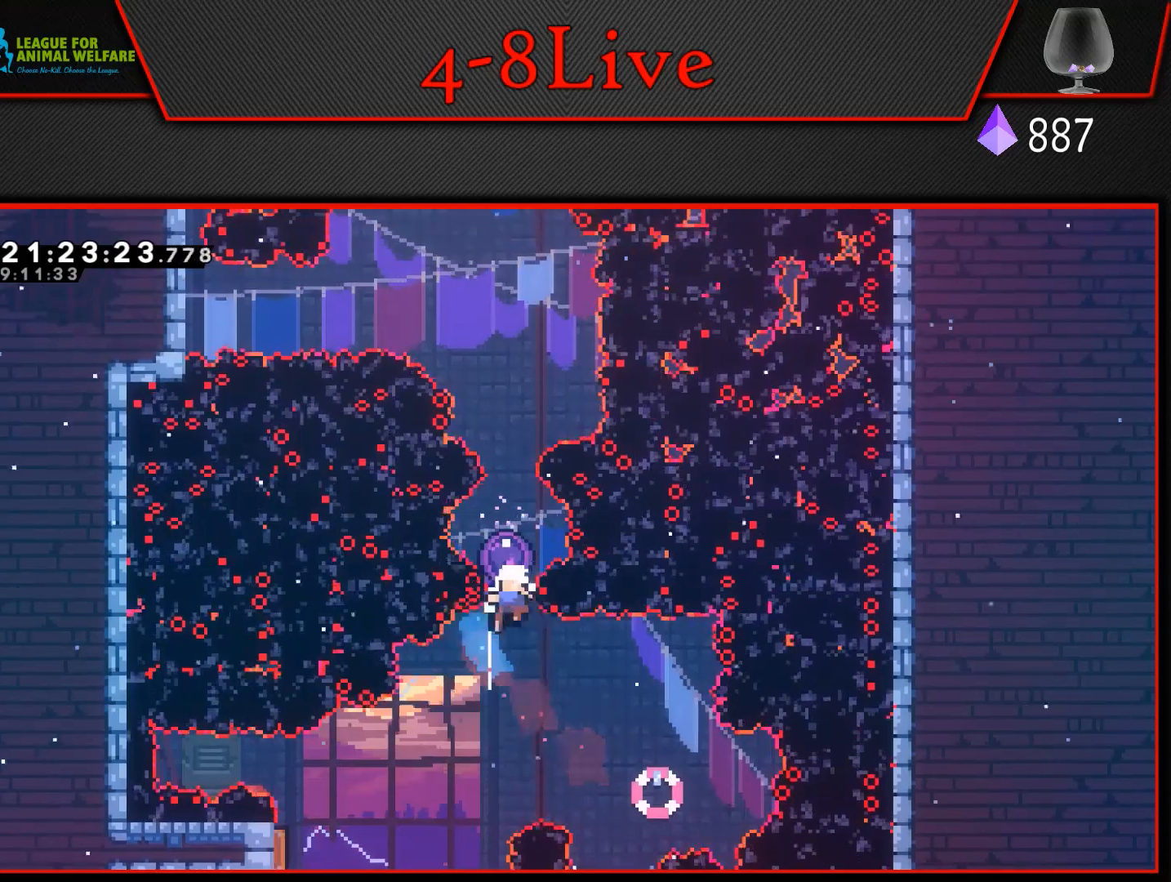
{"buttons": [], "events": [[67, "DPAD_UP", "up"], [67, "R1", "up"], [167, "L1", "up"]]}